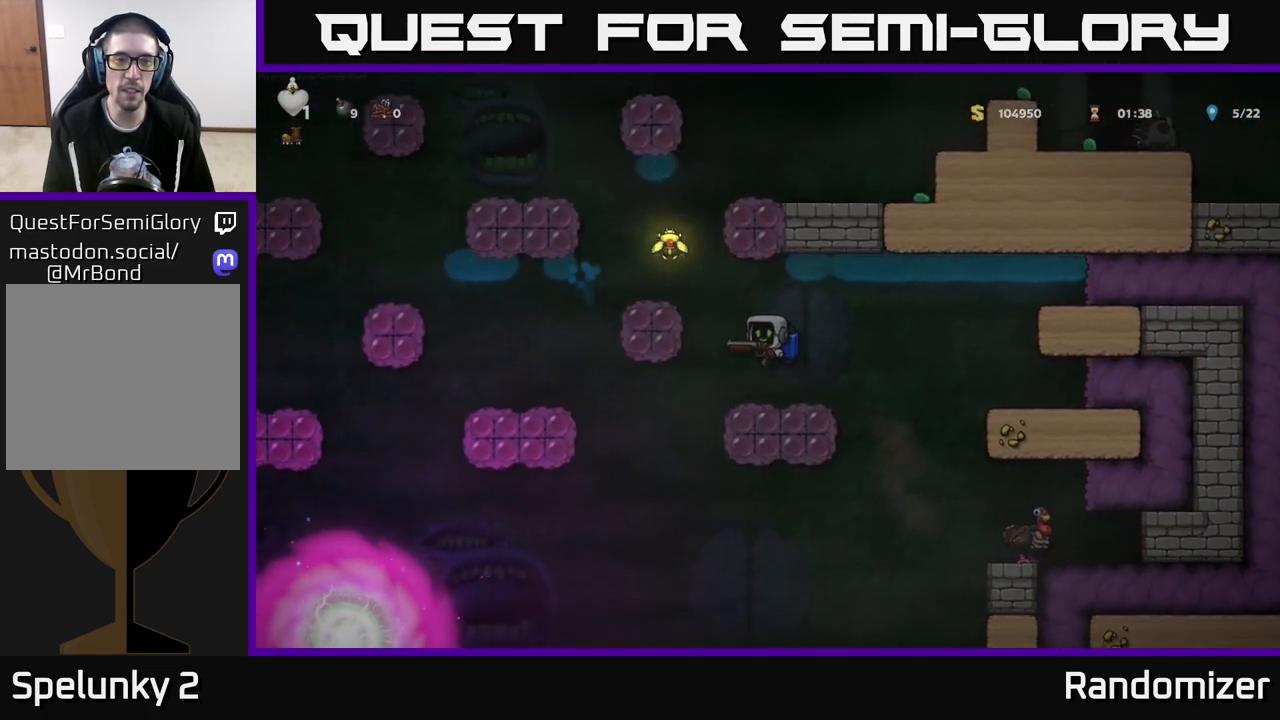
Gameplay with a controller (Xbox layout); each line is a JSON object with the inputs held at the frame after it. "events" lists button and stick changes between this image and that frame as [ms after this image, input, new state], when the widget could be followed in between.
{"buttons": [], "left_stick": "center", "right_stick": "center", "events": [[33, "A", "down"], [317, "left_stick", "center"], [433, "A", "up"]]}
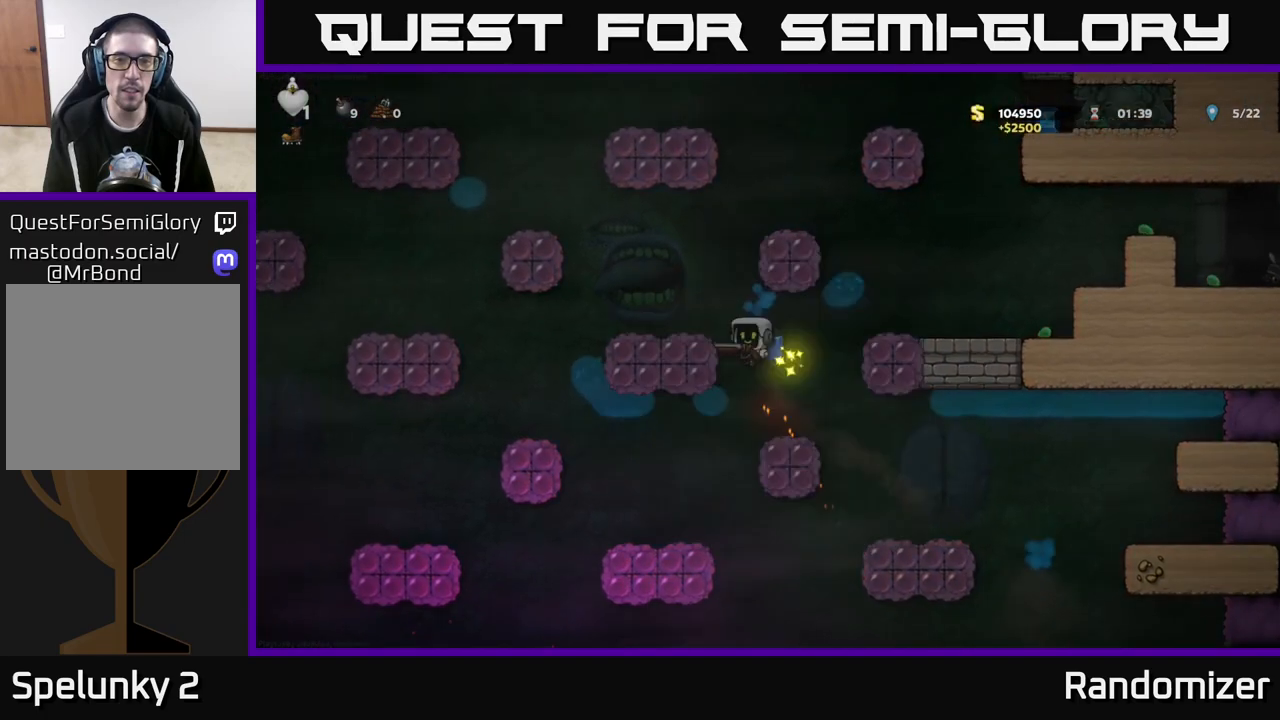
{"buttons": ["A"], "left_stick": "center", "right_stick": "center", "events": [[283, "left_stick", "right"], [400, "left_stick", "center"], [500, "A", "down"]]}
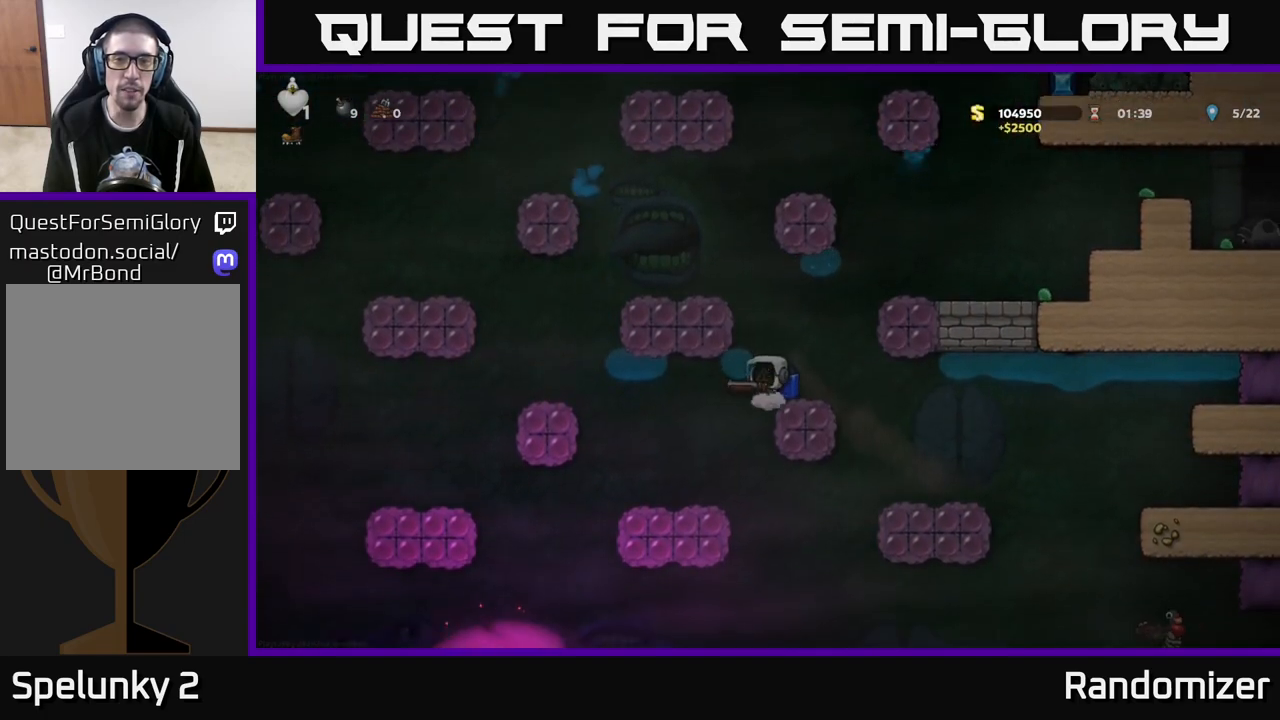
{"buttons": [], "left_stick": "center", "right_stick": "center", "events": [[100, "A", "up"], [133, "left_stick", "right"], [167, "A", "down"], [317, "left_stick", "center"], [450, "A", "up"]]}
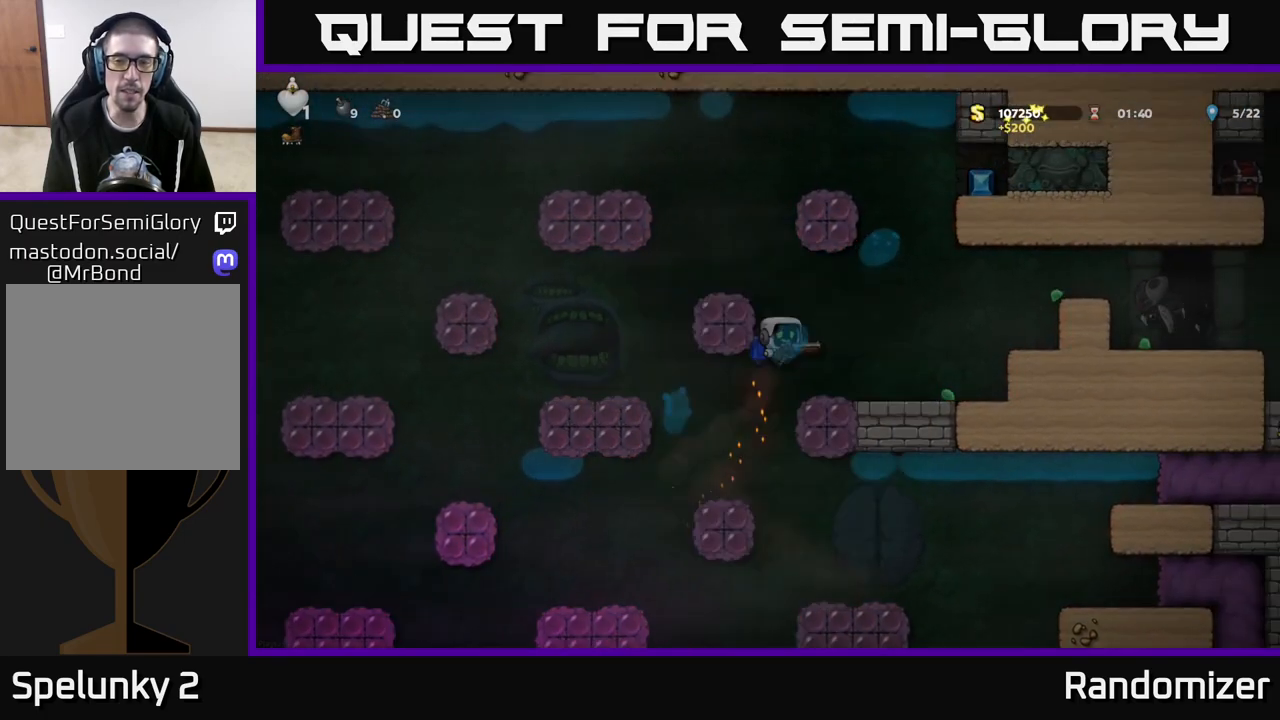
{"buttons": [], "left_stick": "center", "right_stick": "center", "events": [[17, "left_stick", "right"], [167, "left_stick", "center"]]}
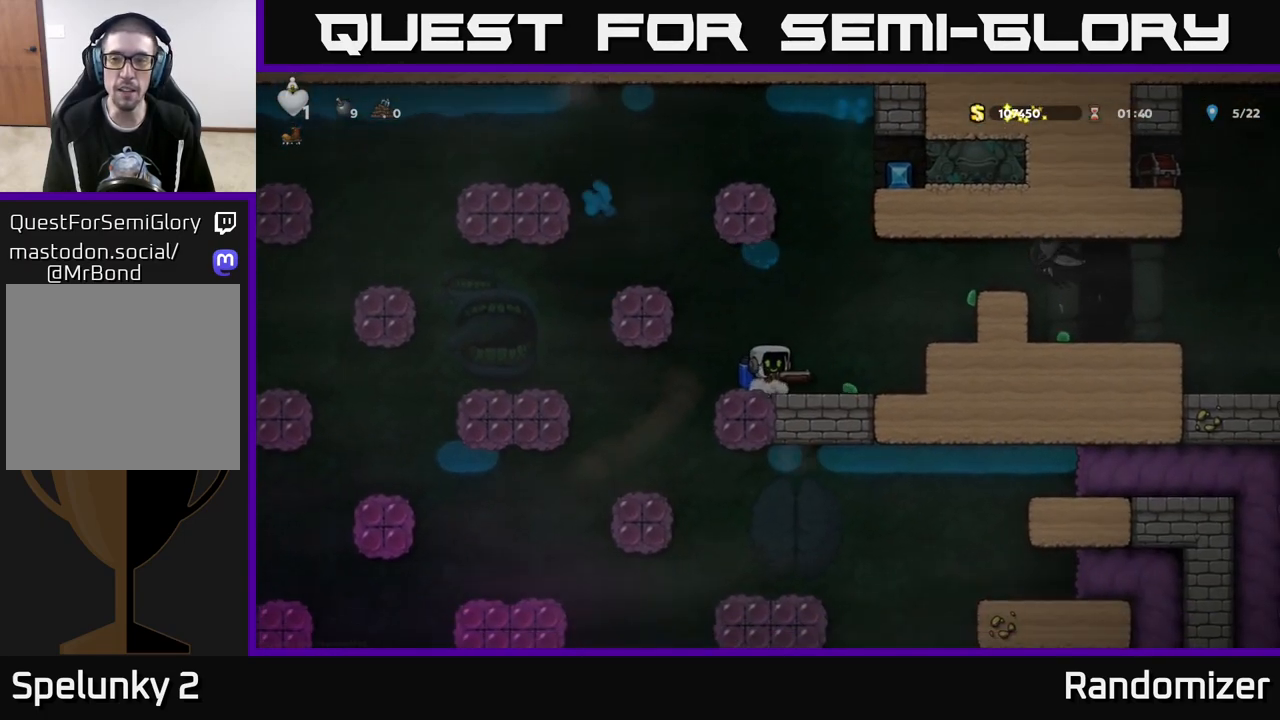
{"buttons": [], "left_stick": "center", "right_stick": "center", "events": [[17, "A", "down"], [117, "A", "up"], [183, "A", "down"], [333, "A", "up"], [383, "X", "down"], [450, "X", "up"]]}
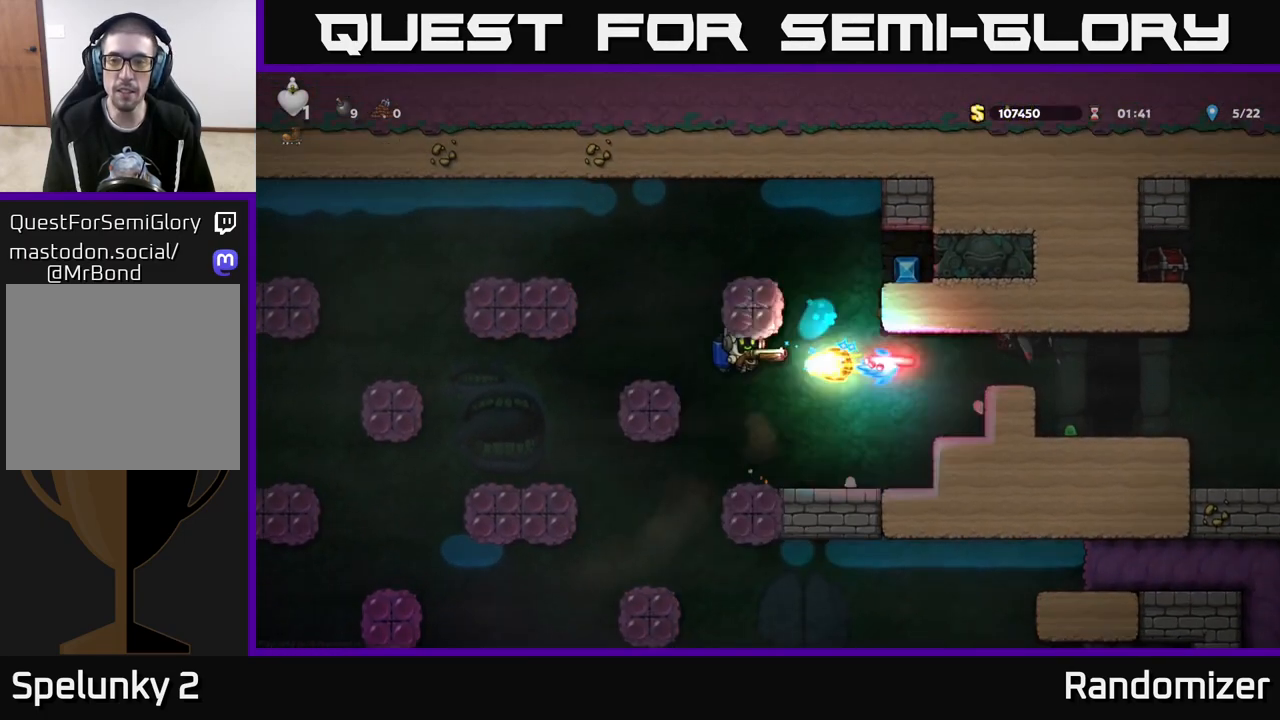
{"buttons": [], "left_stick": "center", "right_stick": "center", "events": [[17, "left_stick", "right"], [133, "left_stick", "center"], [283, "left_stick", "right"], [417, "left_stick", "center"]]}
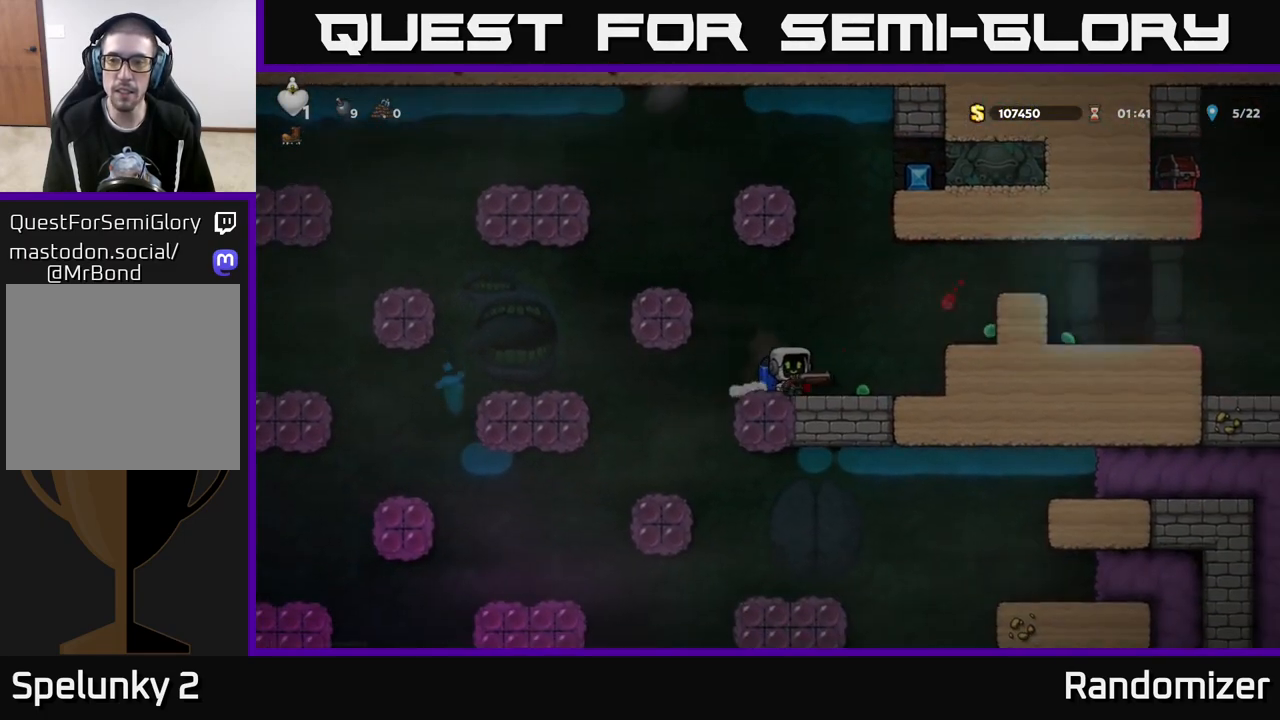
{"buttons": [], "left_stick": "right", "right_stick": "center", "events": [[17, "left_stick", "right"], [33, "A", "down"], [167, "A", "up"], [250, "A", "down"], [383, "A", "up"]]}
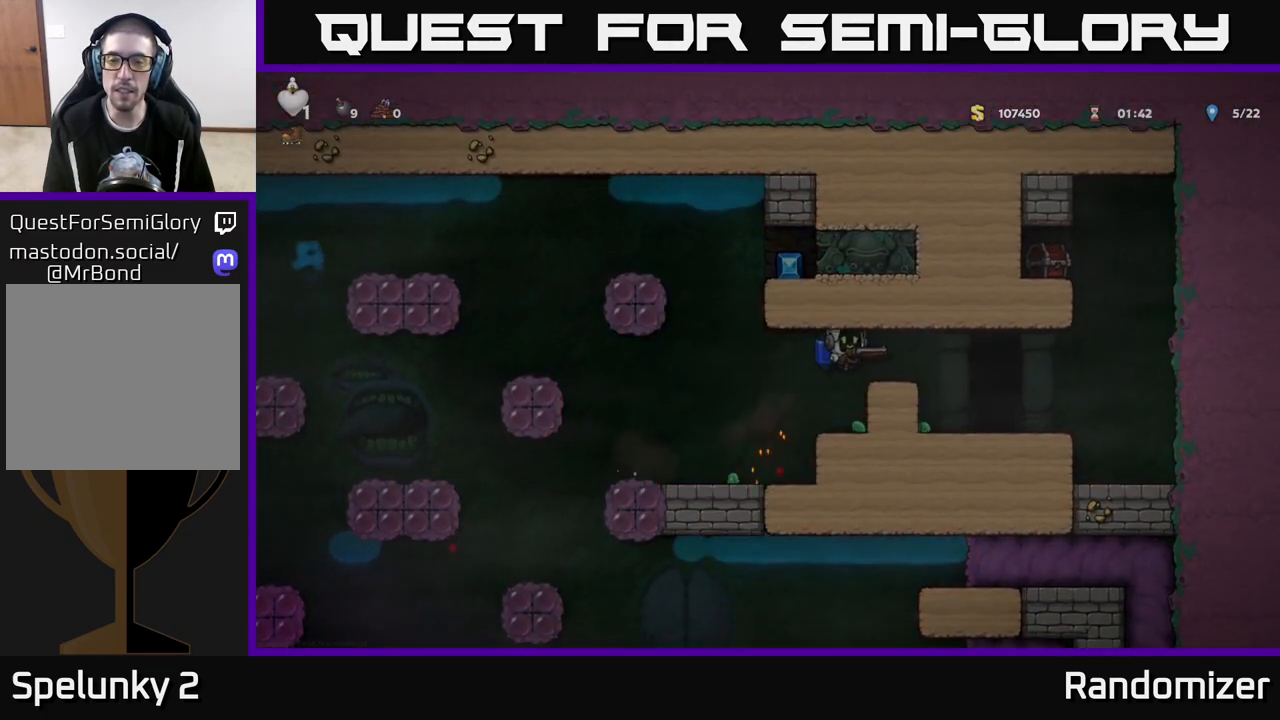
{"buttons": [], "left_stick": "left", "right_stick": "center", "events": [[383, "left_stick", "center"], [450, "left_stick", "left"]]}
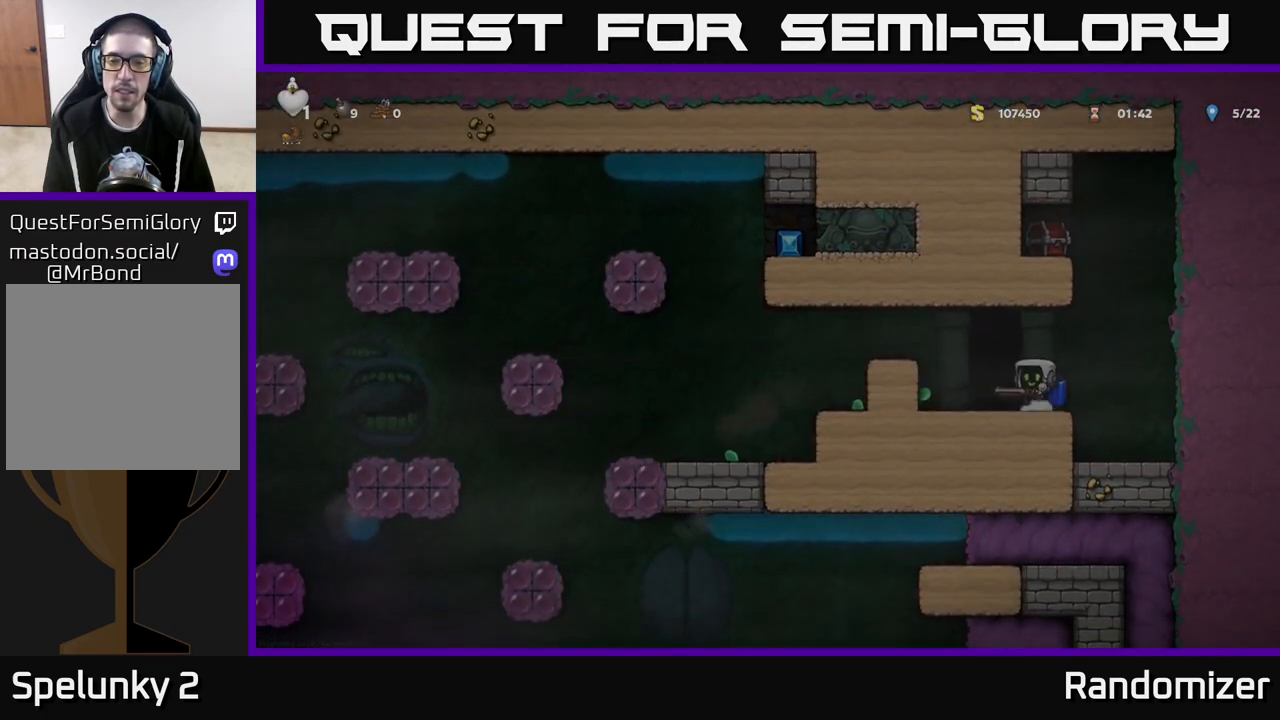
{"buttons": ["A"], "left_stick": "right", "right_stick": "center", "events": [[133, "left_stick", "down"], [183, "X", "down"], [283, "X", "up"], [317, "left_stick", "right"], [433, "A", "down"]]}
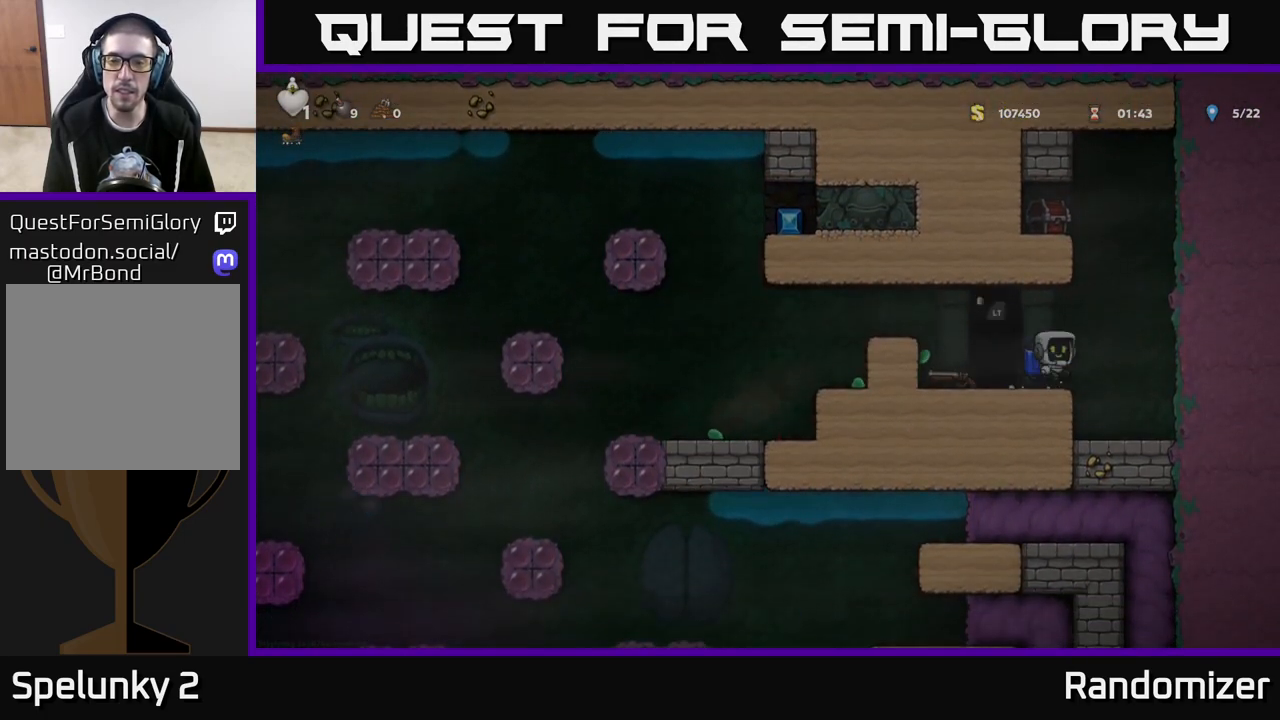
{"buttons": [], "left_stick": "center", "right_stick": "center", "events": [[33, "A", "up"], [133, "A", "down"], [150, "left_stick", "left"], [217, "X", "down"], [250, "A", "up"], [300, "left_stick", "center"], [333, "X", "up"]]}
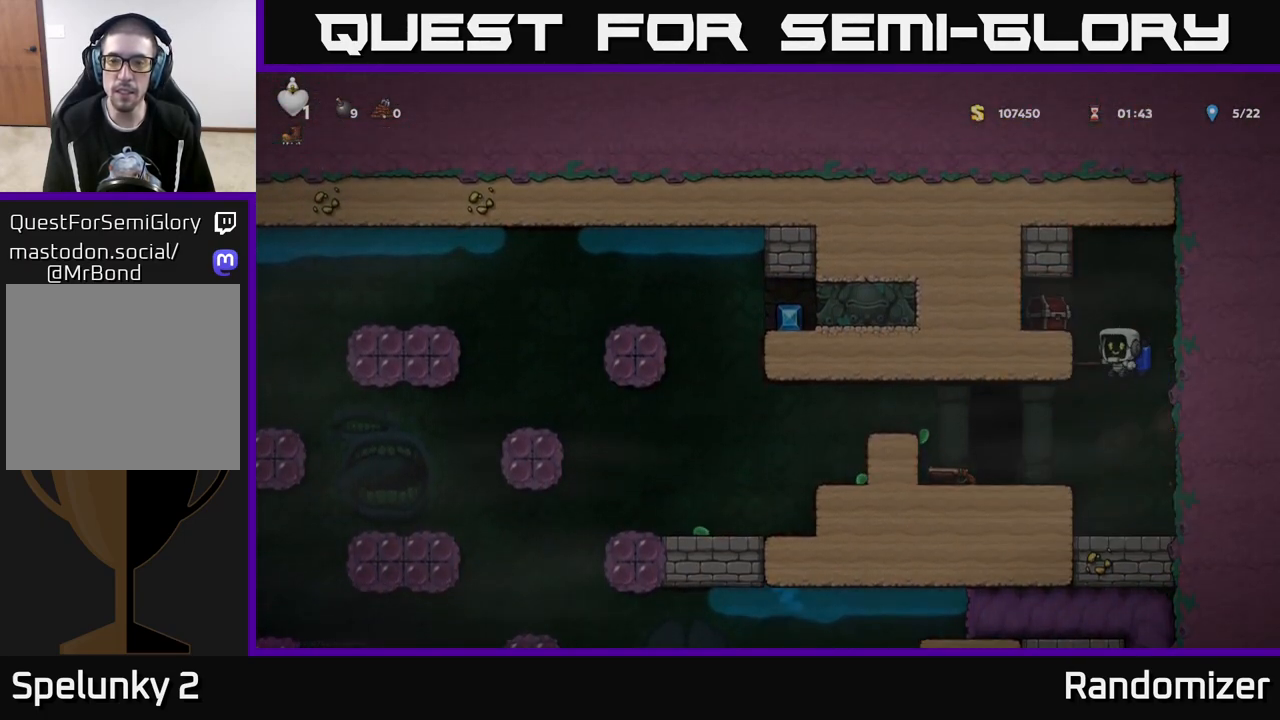
{"buttons": [], "left_stick": "center", "right_stick": "center", "events": [[17, "A", "down"], [117, "X", "down"], [133, "A", "up"], [200, "X", "up"], [317, "left_stick", "left"], [467, "left_stick", "center"]]}
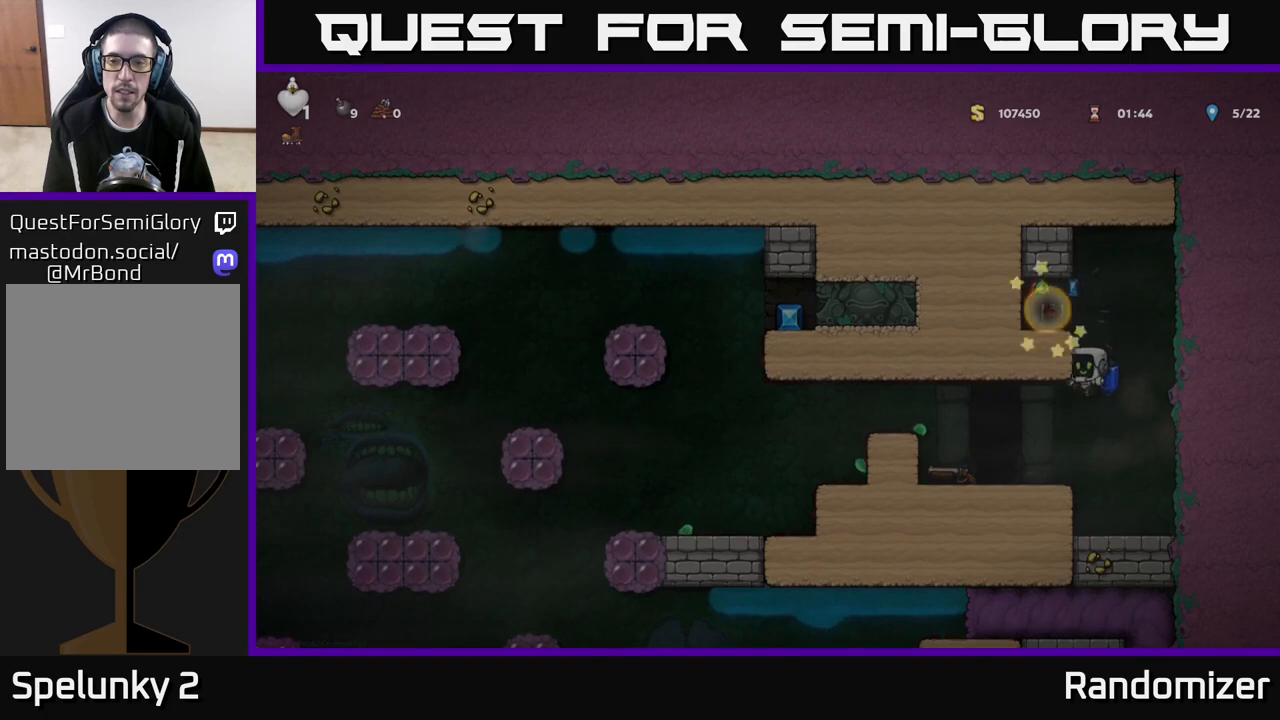
{"buttons": ["A"], "left_stick": "right", "right_stick": "center", "events": [[100, "A", "down"], [233, "A", "up"], [383, "A", "down"], [383, "left_stick", "right"]]}
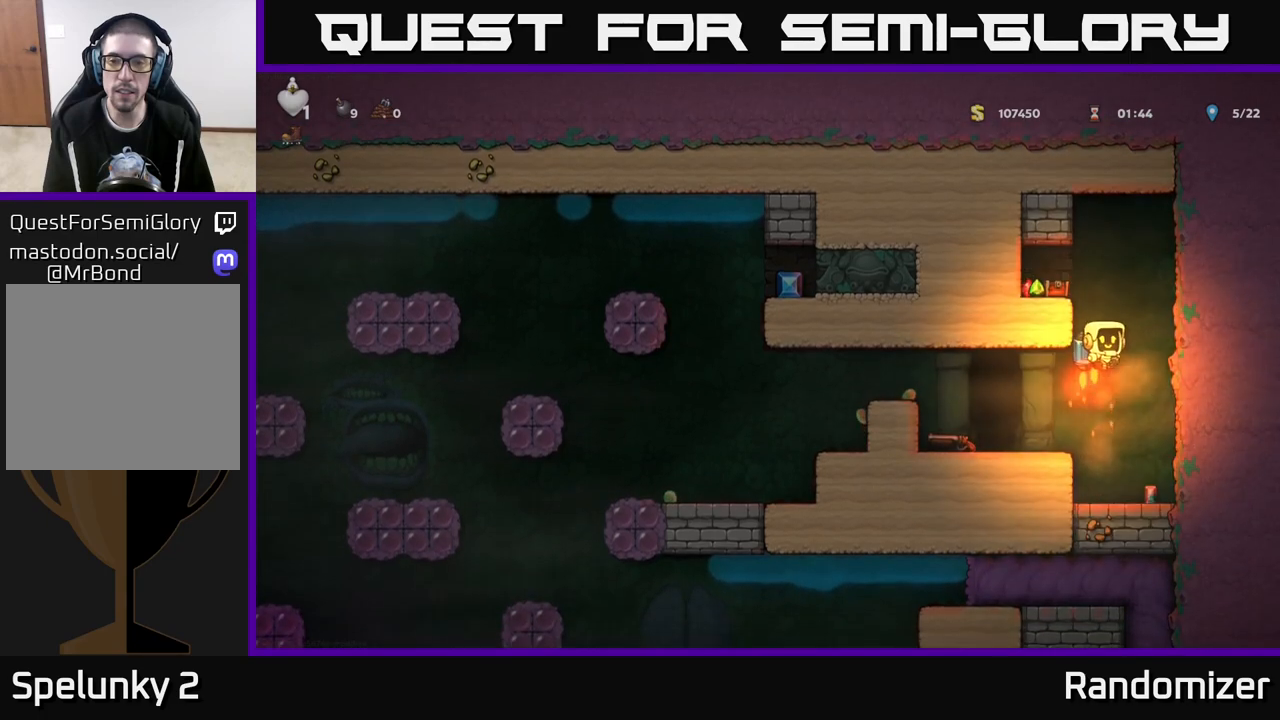
{"buttons": [], "left_stick": "right", "right_stick": "center", "events": [[17, "left_stick", "left"], [167, "A", "up"], [467, "left_stick", "right"]]}
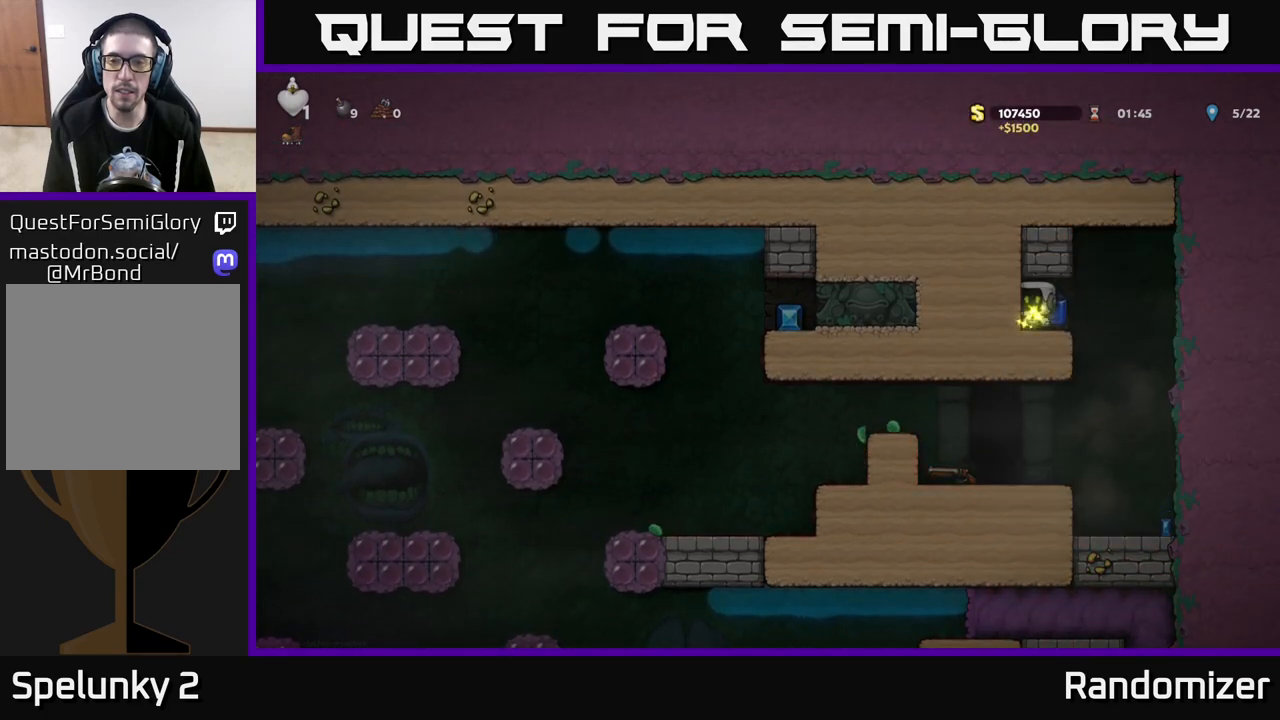
{"buttons": [], "left_stick": "left", "right_stick": "center", "events": [[233, "left_stick", "center"], [350, "left_stick", "left"]]}
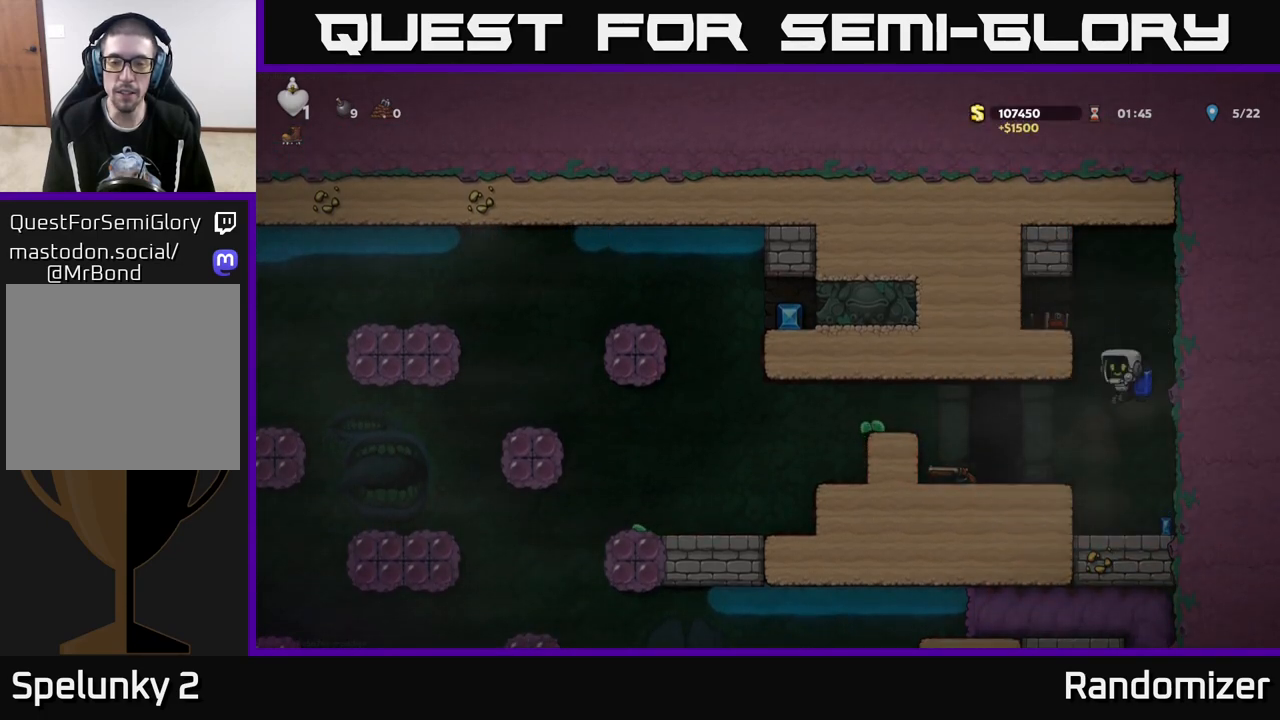
{"buttons": [], "left_stick": "down-right", "right_stick": "center", "events": [[400, "X", "down"], [417, "left_stick", "down"], [483, "X", "up"], [483, "left_stick", "down-right"]]}
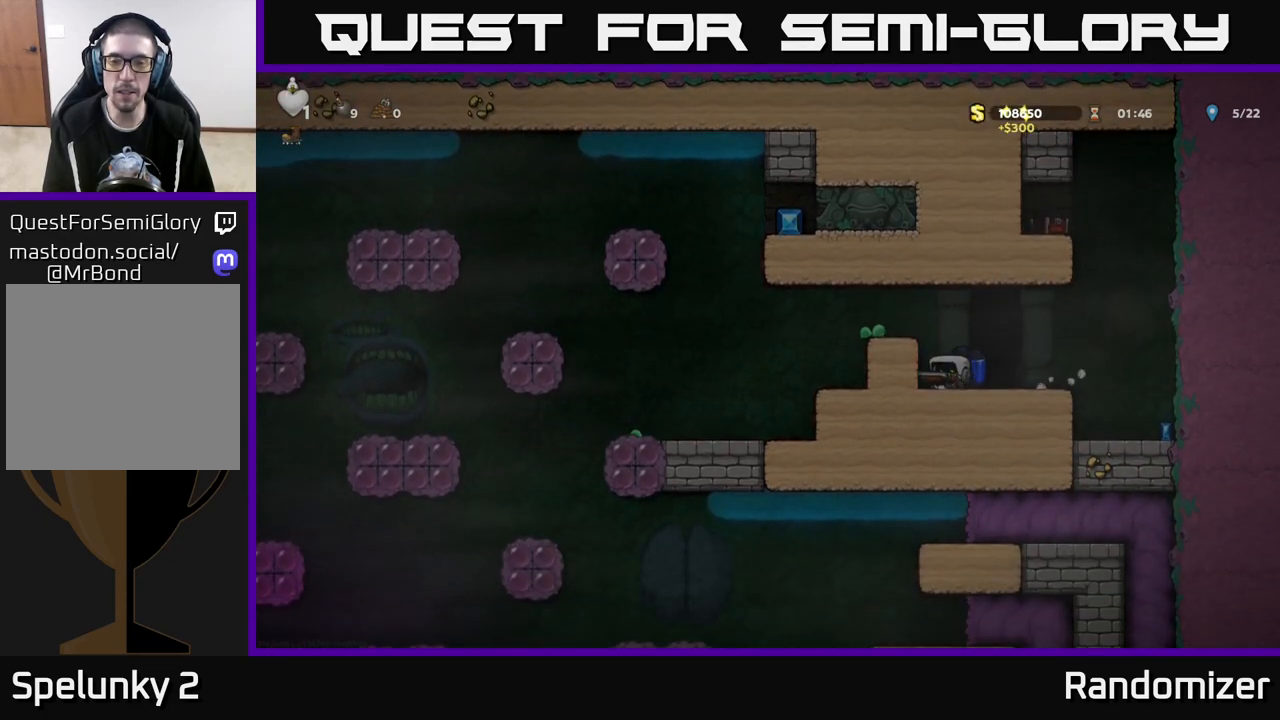
{"buttons": [], "left_stick": "center", "right_stick": "center", "events": [[17, "left_stick", "center"], [167, "left_stick", "right"], [350, "left_stick", "left"], [450, "left_stick", "center"]]}
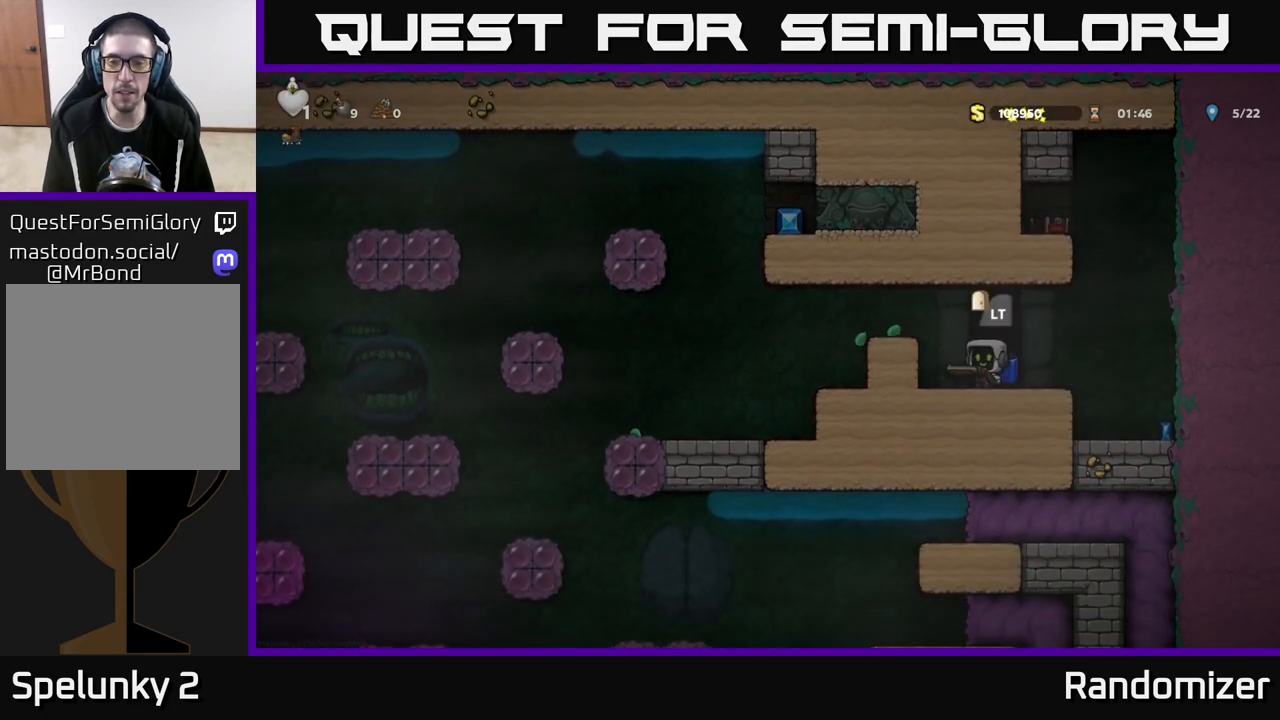
{"buttons": ["A"], "left_stick": "left", "right_stick": "center", "events": [[317, "left_stick", "left"], [350, "A", "down"]]}
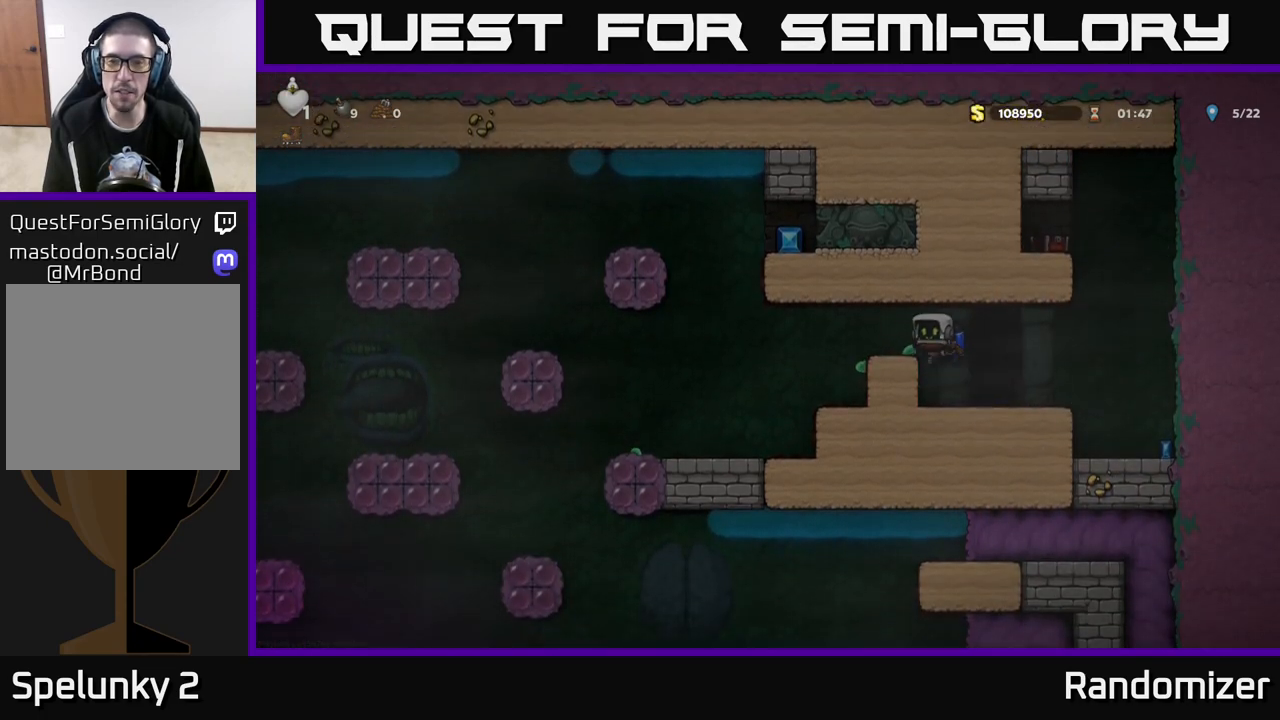
{"buttons": [], "left_stick": "center", "right_stick": "center", "events": [[17, "A", "up"], [233, "left_stick", "center"]]}
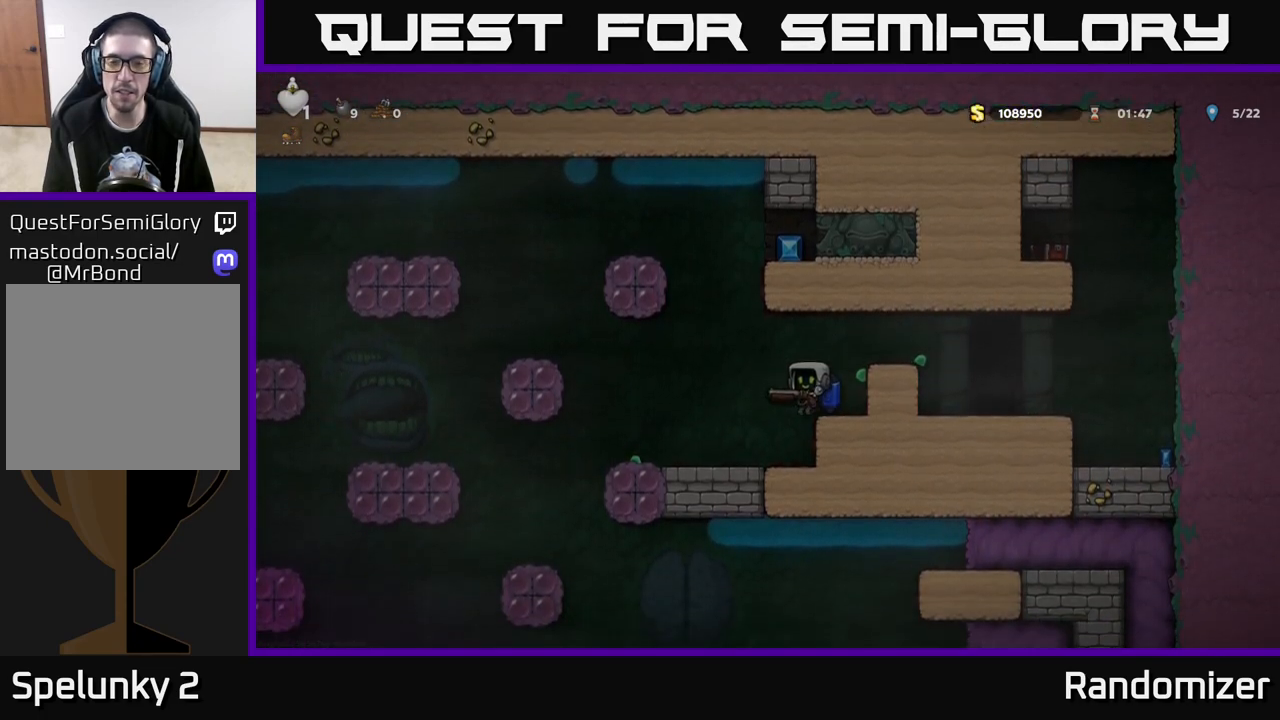
{"buttons": [], "left_stick": "right", "right_stick": "center", "events": [[83, "left_stick", "right"], [100, "A", "down"], [283, "A", "up"]]}
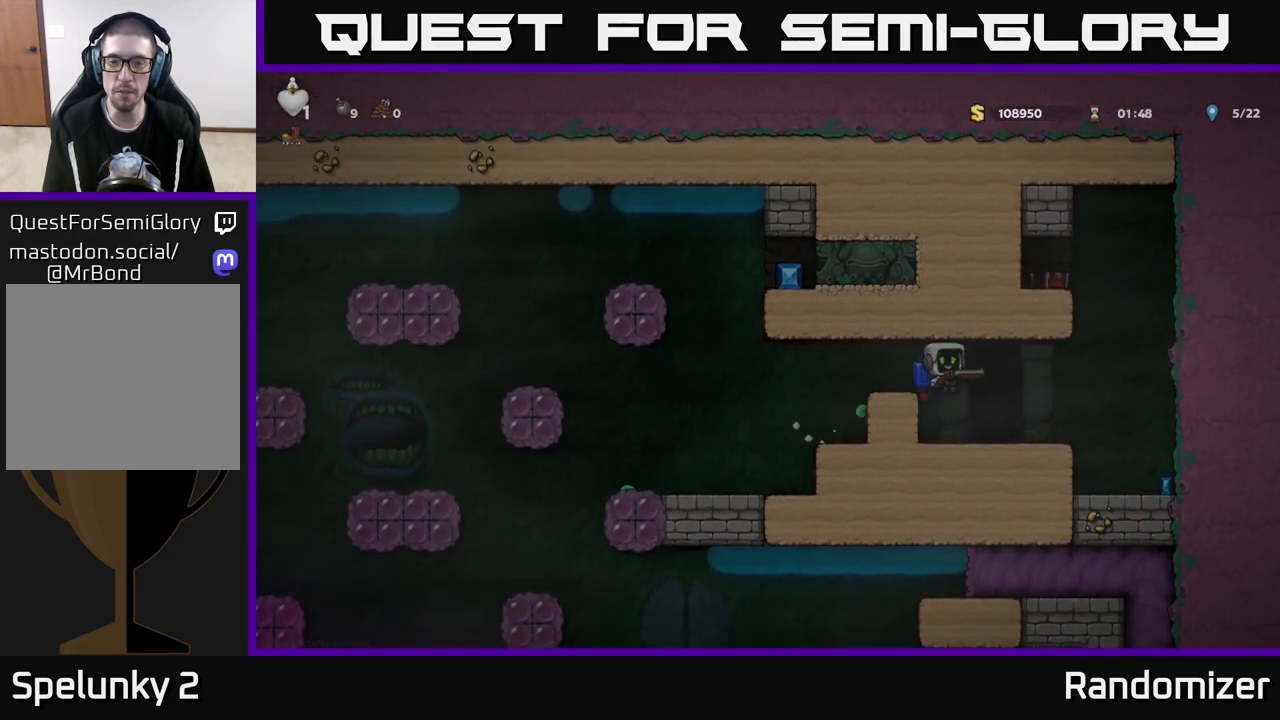
{"buttons": ["L2"], "left_stick": "center", "right_stick": "center", "events": [[100, "left_stick", "left"], [183, "left_stick", "center"], [450, "L2", "down"]]}
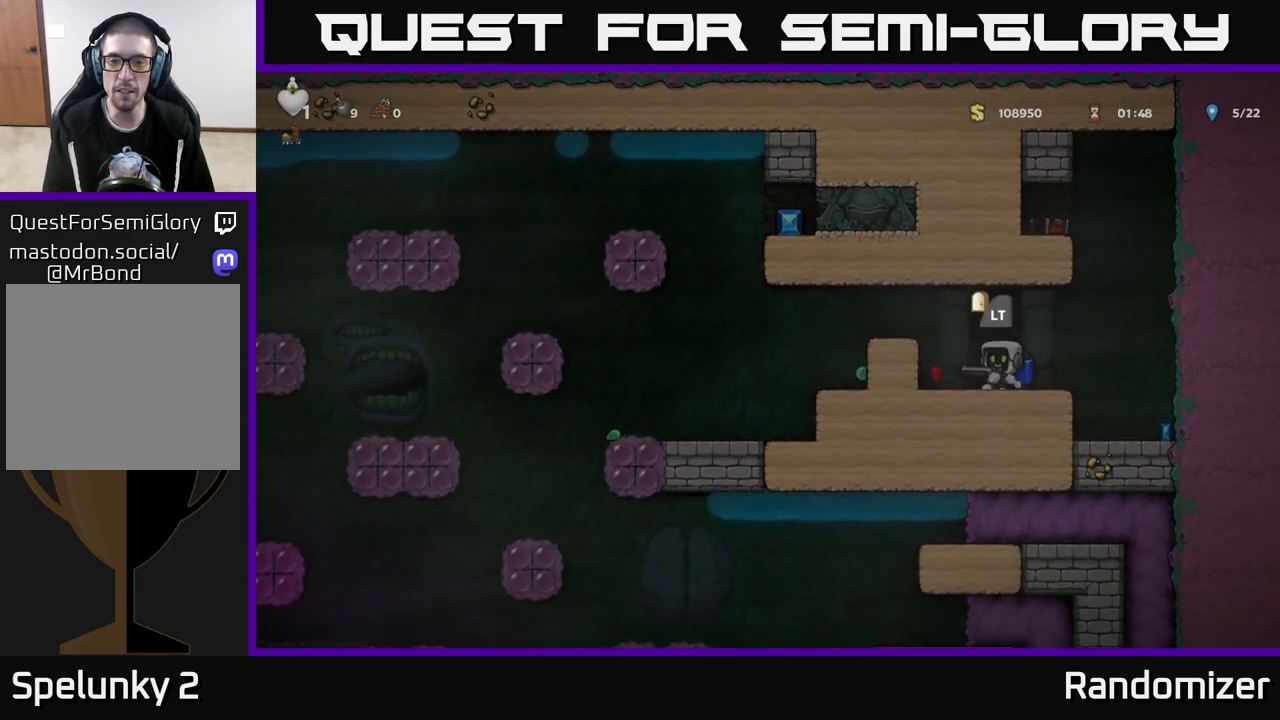
{"buttons": [], "left_stick": "center", "right_stick": "center", "events": [[50, "L2", "up"]]}